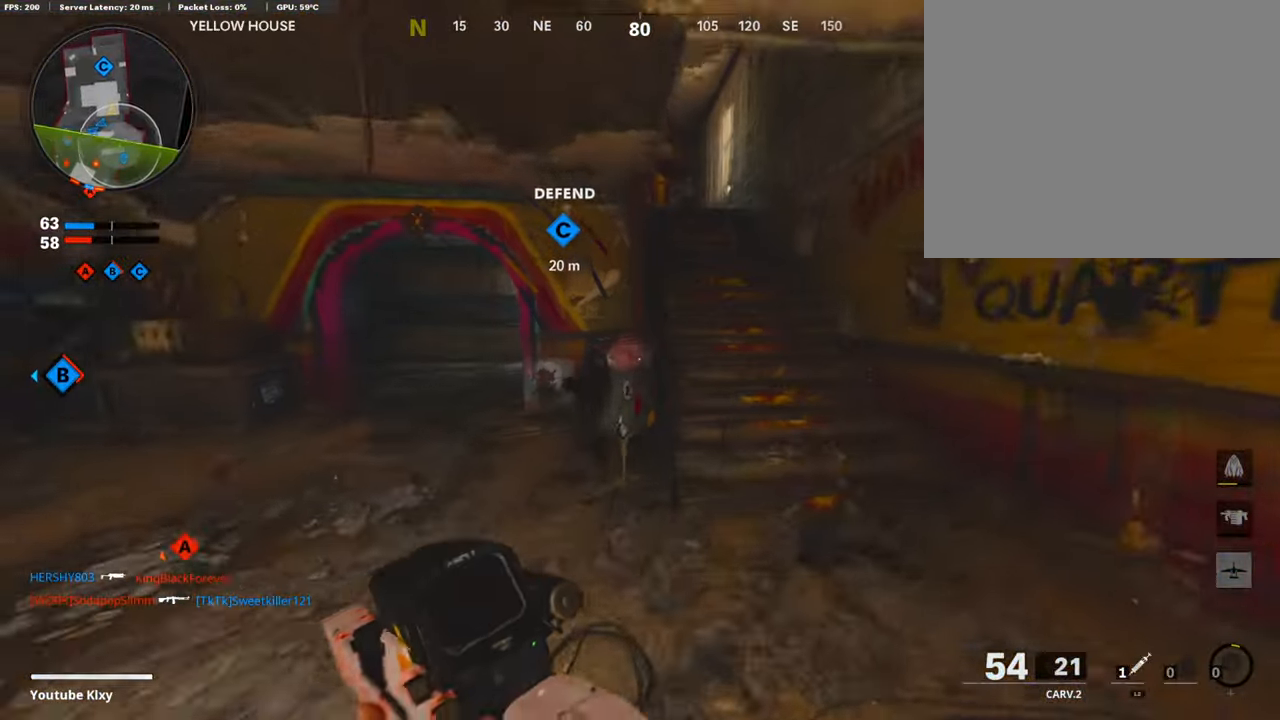
Gameplay with a controller (PlayStation layout); each line is a JSON object with the inputs held at the frame after it. "events" lists button and stick changes between this image and that frame as [ms after this image, input, new state], when the widget could be followed in between.
{"buttons": [], "left_stick": "up", "right_stick": "center", "events": [[67, "left_stick", "up-right"], [370, "L3", "down"], [403, "left_stick", "up"], [487, "L3", "up"]]}
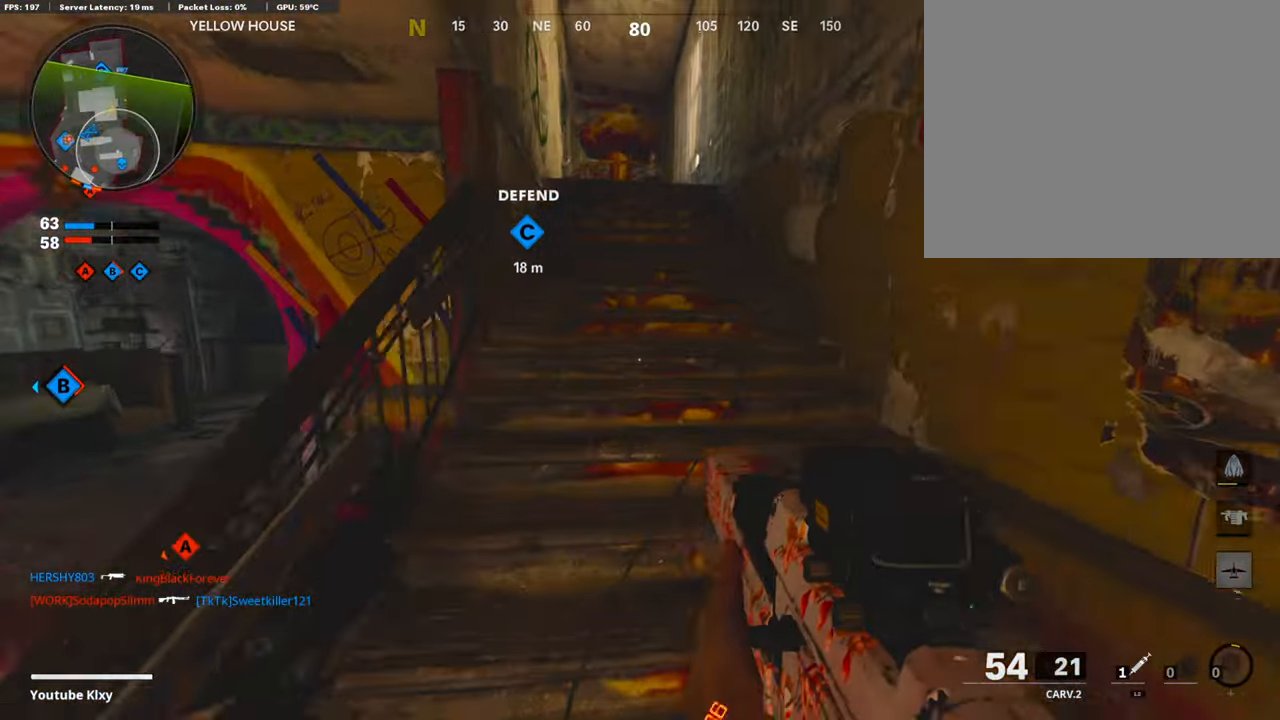
{"buttons": [], "left_stick": "up", "right_stick": "left", "events": [[168, "right_stick", "left"]]}
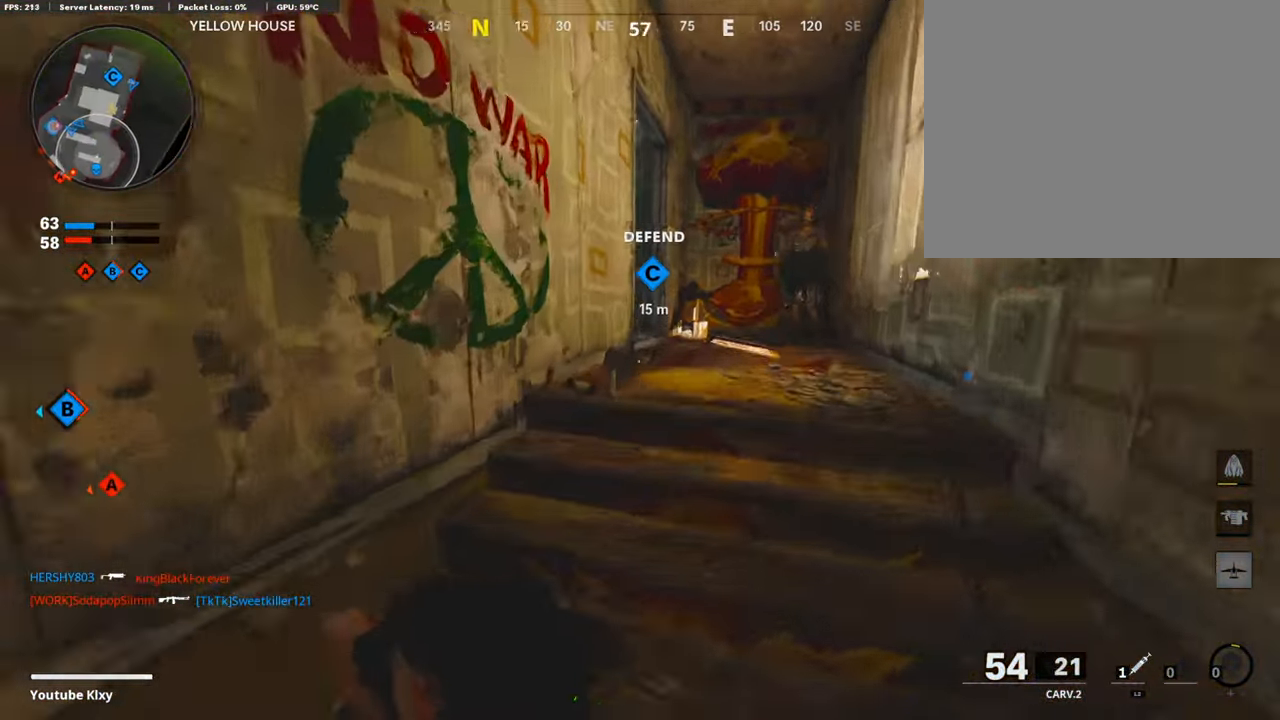
{"buttons": [], "left_stick": "up", "right_stick": "left", "events": []}
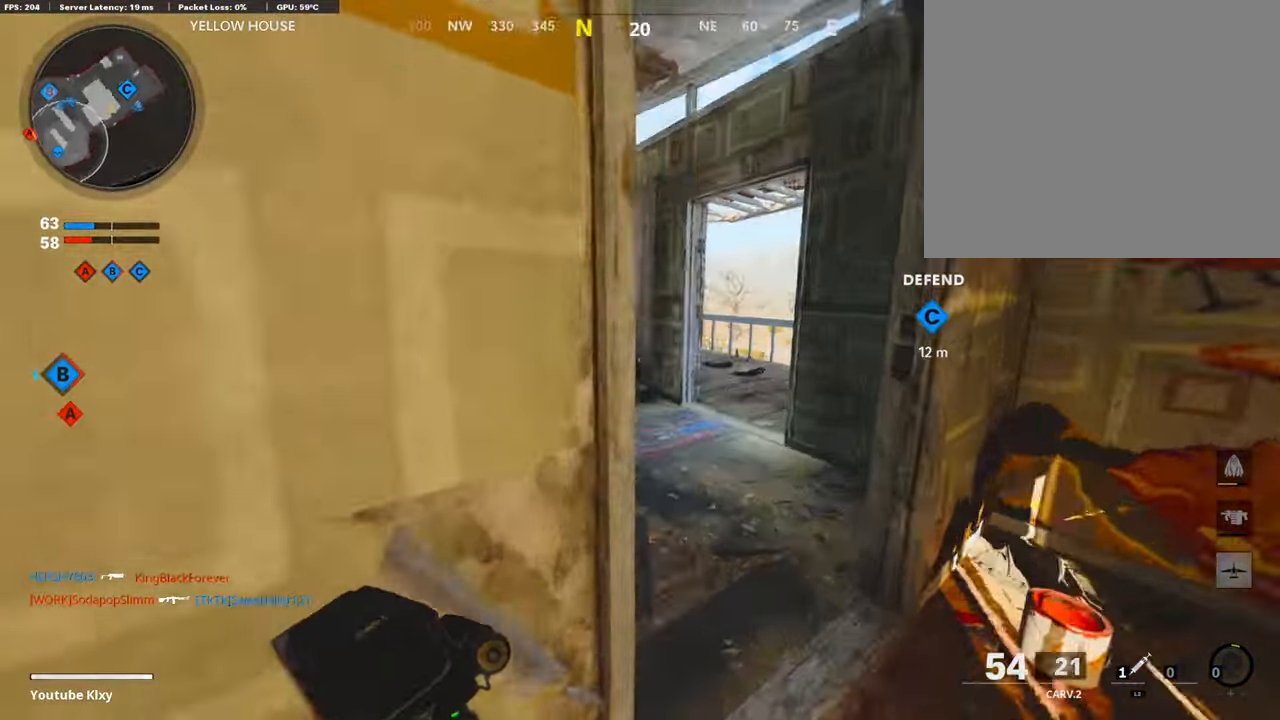
{"buttons": [], "left_stick": "up", "right_stick": "left", "events": [[168, "right_stick", "center"], [302, "right_stick", "left"]]}
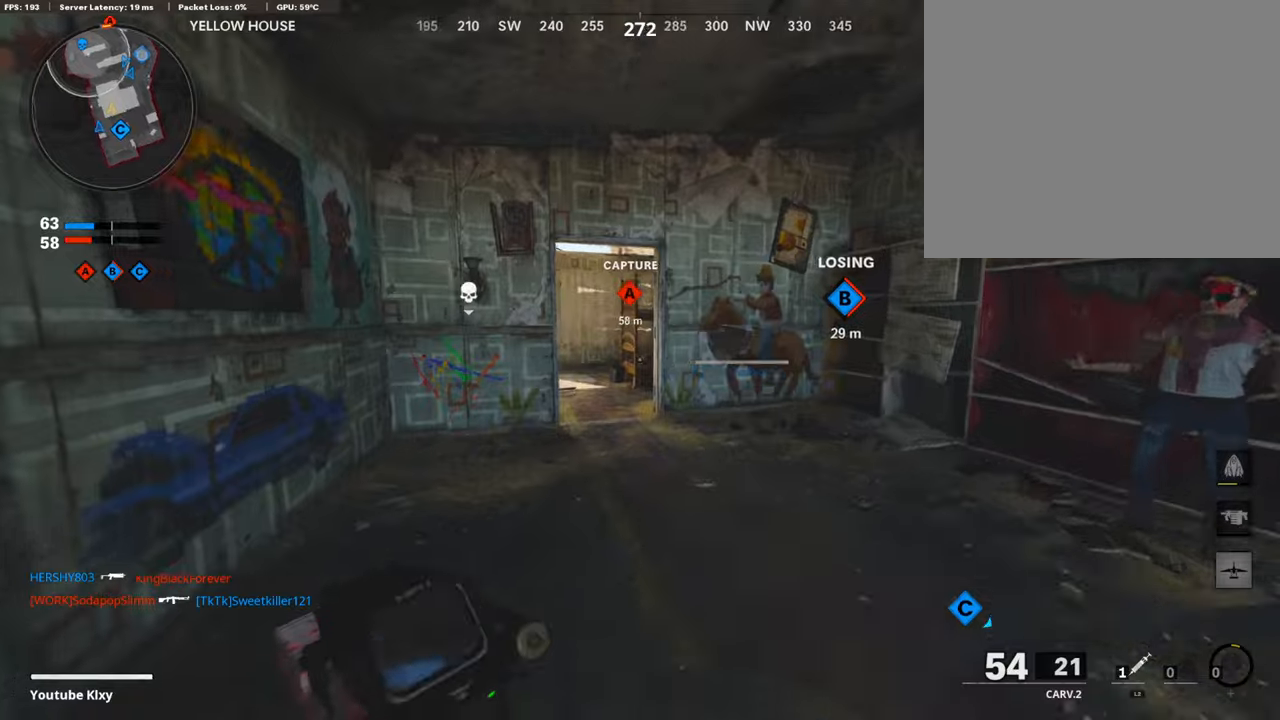
{"buttons": [], "left_stick": "up", "right_stick": "center", "events": [[134, "right_stick", "center"], [285, "right_stick", "left"], [420, "right_stick", "center"]]}
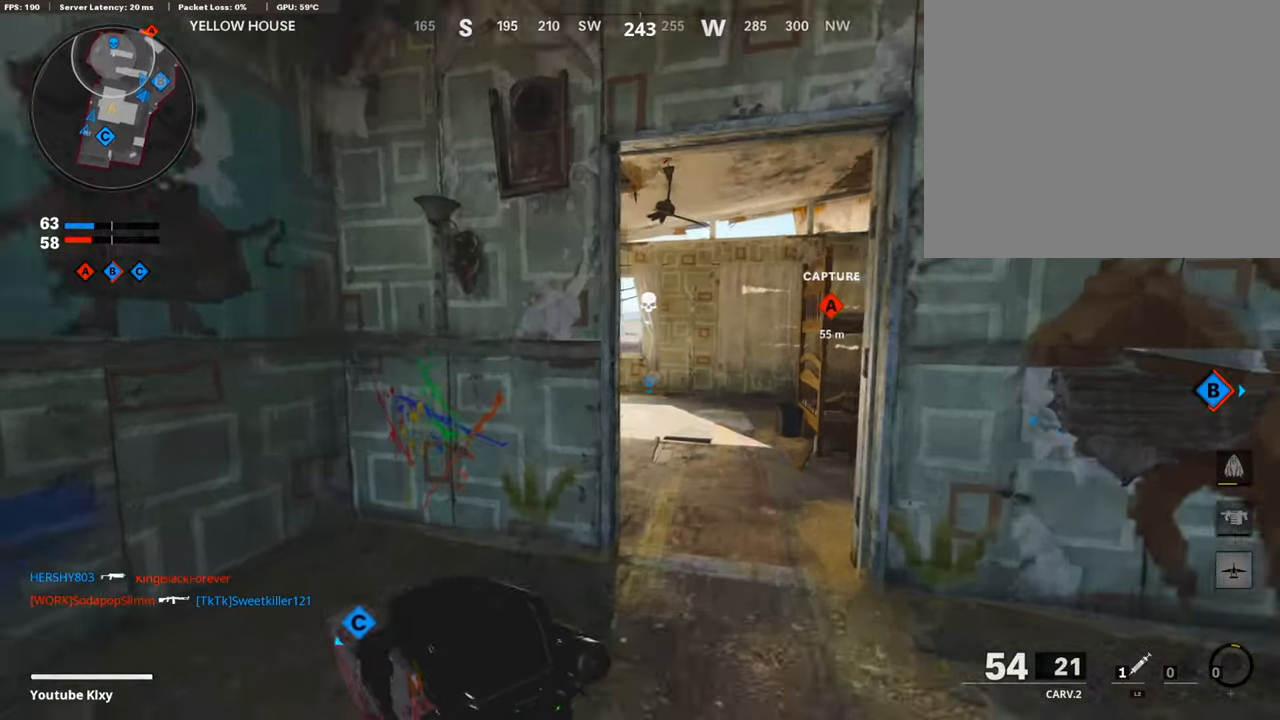
{"buttons": ["L3"], "left_stick": "up", "right_stick": "center", "events": [[386, "right_stick", "left"], [436, "L3", "down"], [453, "right_stick", "center"]]}
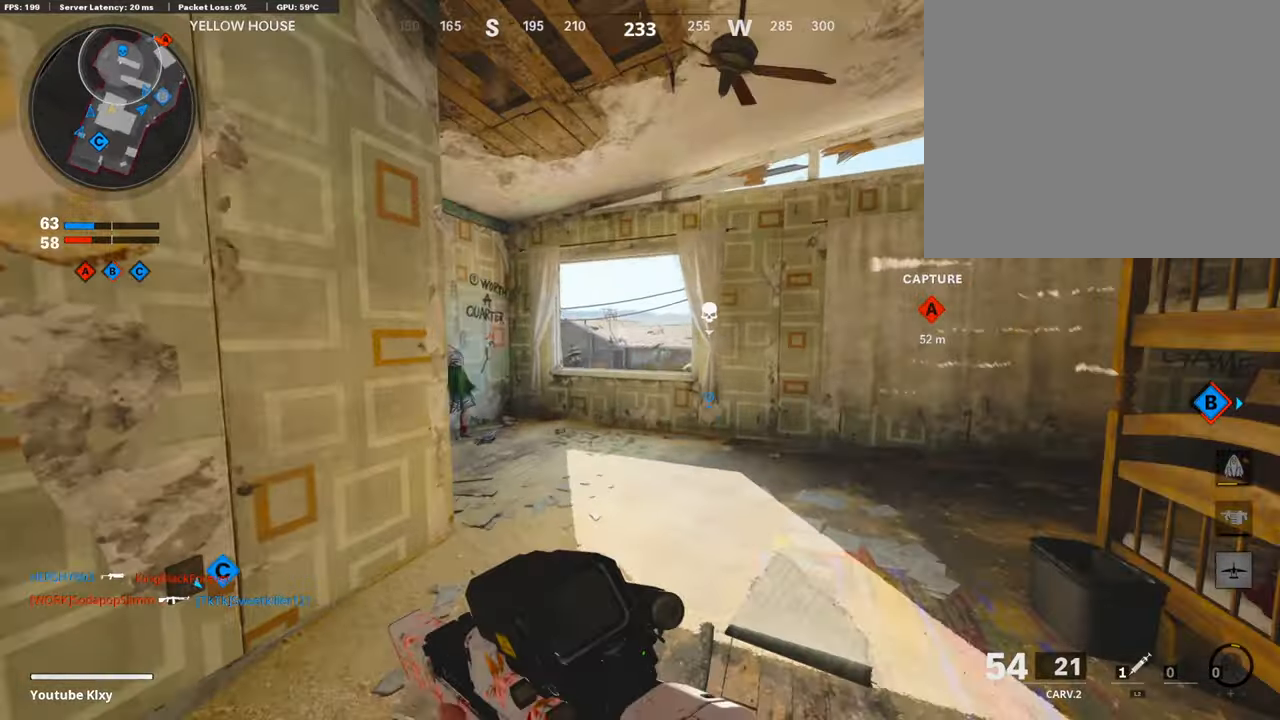
{"buttons": ["L1"], "left_stick": "left", "right_stick": "right", "events": [[84, "R3", "down"], [135, "right_stick", "right"], [236, "L3", "up"], [236, "R3", "up"], [303, "L1", "down"], [303, "right_stick", "center"], [353, "left_stick", "left"], [437, "right_stick", "right"]]}
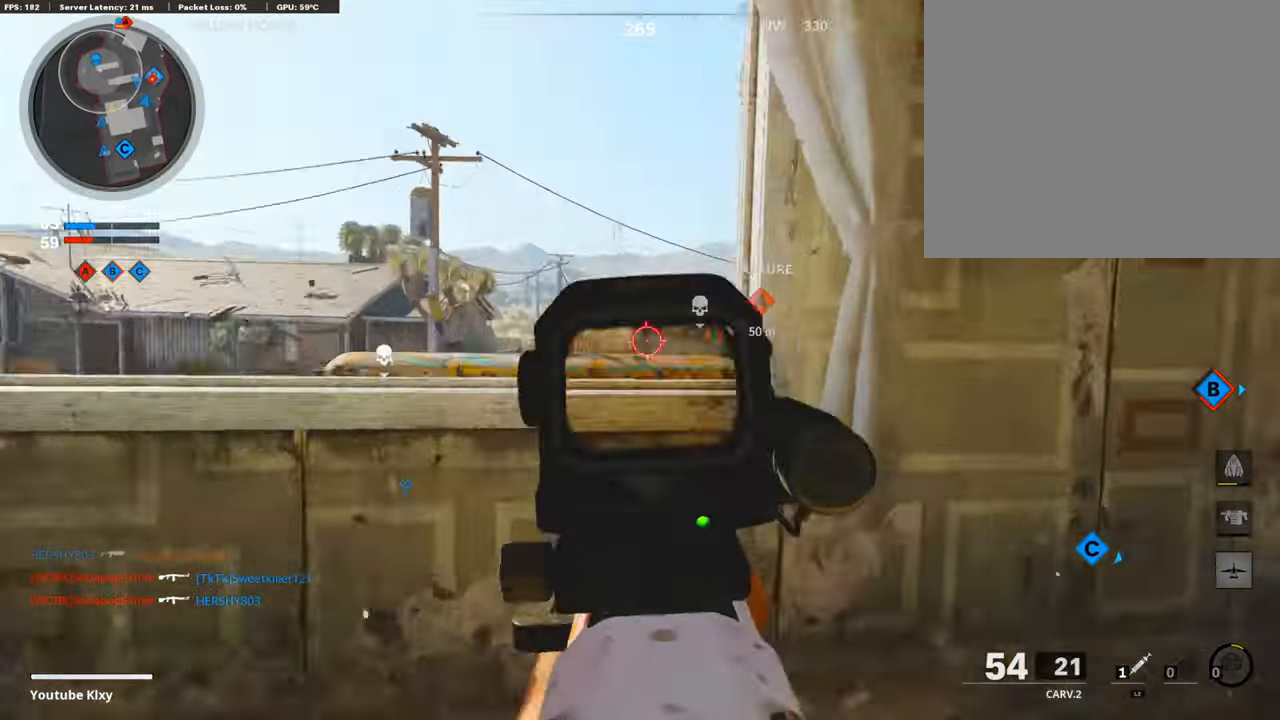
{"buttons": ["L1"], "left_stick": "center", "right_stick": "up-right", "events": [[202, "R3", "down"], [269, "R3", "up"], [320, "right_stick", "center"], [353, "left_stick", "center"], [420, "right_stick", "right"], [471, "right_stick", "up-right"]]}
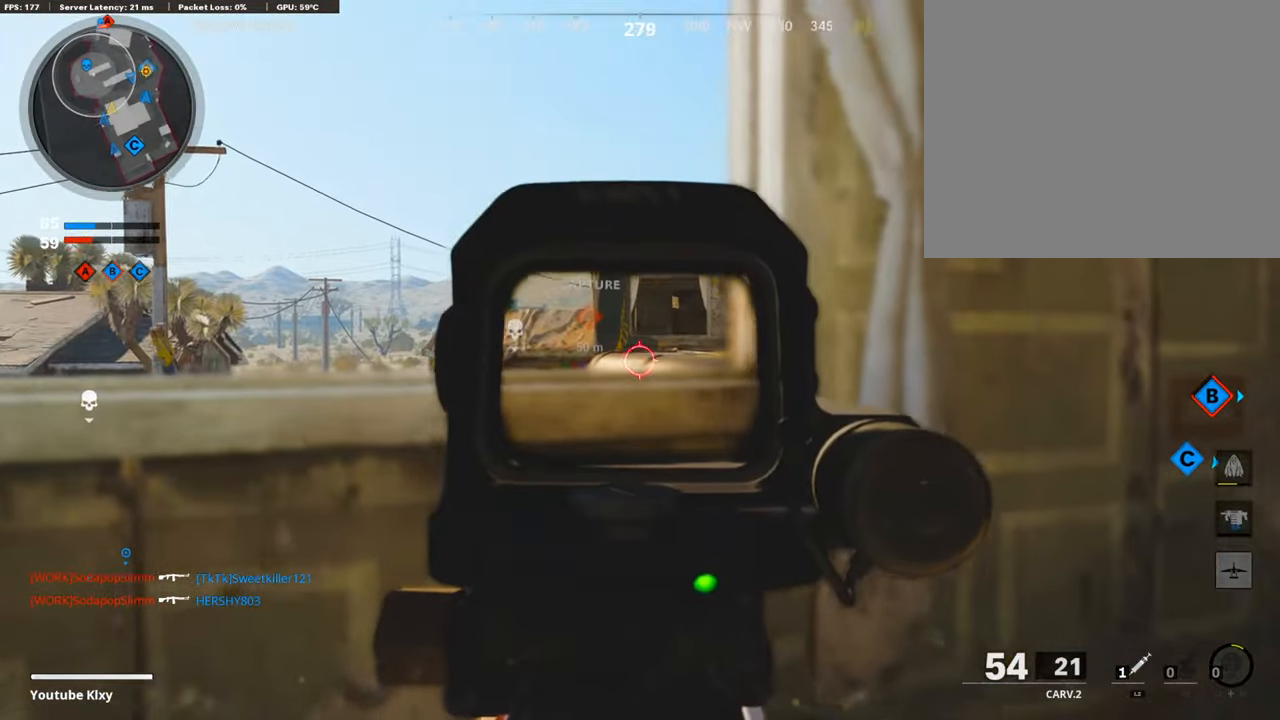
{"buttons": [], "left_stick": "right", "right_stick": "down-left", "events": [[33, "left_stick", "up-left"], [184, "right_stick", "center"], [268, "left_stick", "center"], [403, "left_stick", "right"], [453, "L1", "up"], [453, "right_stick", "down-left"]]}
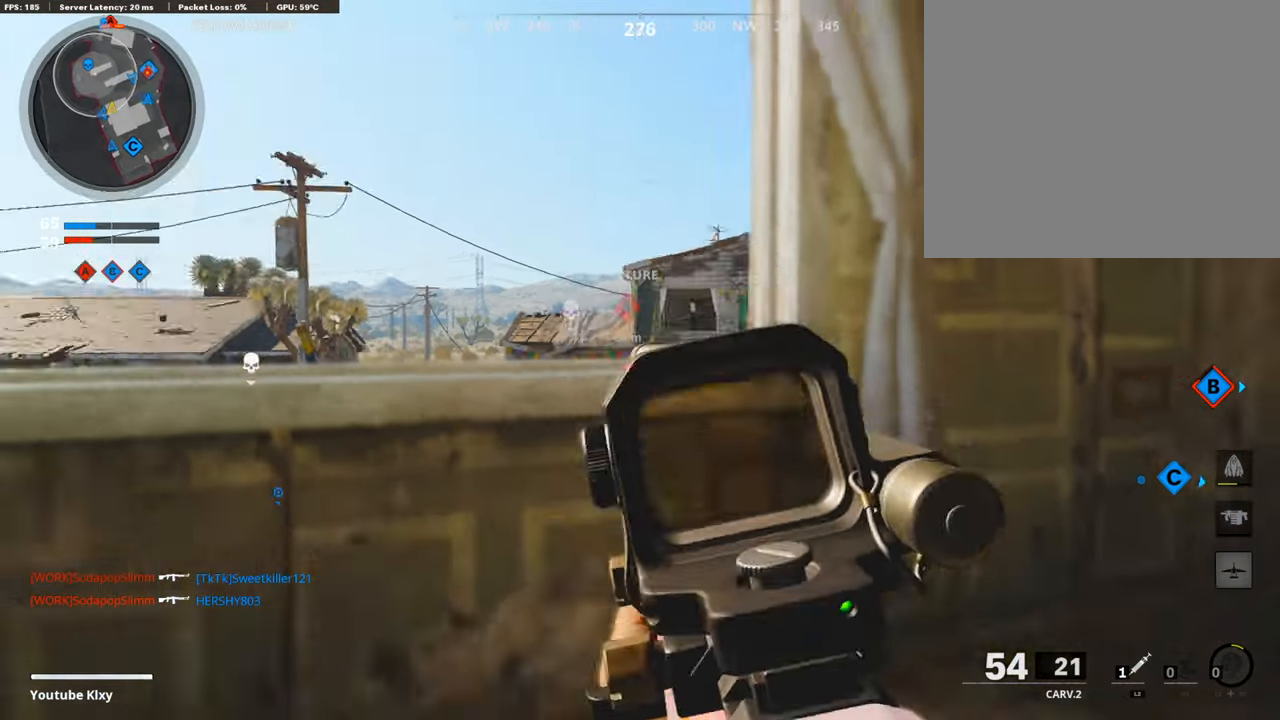
{"buttons": ["L1"], "left_stick": "down-right", "right_stick": "up-right", "events": [[68, "R3", "down"], [101, "right_stick", "center"], [118, "L1", "down"], [118, "R3", "up"], [236, "right_stick", "left"], [320, "right_stick", "up"], [336, "left_stick", "down-right"], [370, "right_stick", "center"], [471, "right_stick", "up-right"]]}
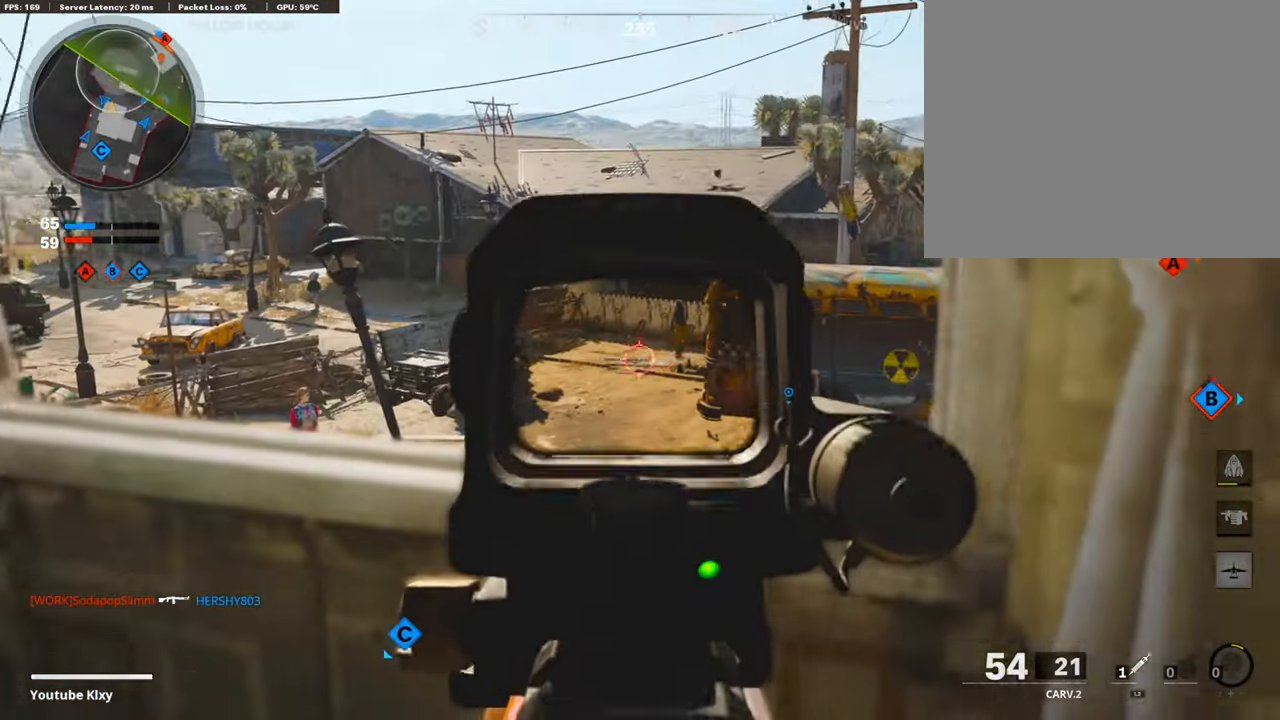
{"buttons": [], "left_stick": "up-left", "right_stick": "right", "events": [[84, "right_stick", "center"], [168, "left_stick", "center"], [219, "left_stick", "left"], [387, "L1", "up"], [437, "left_stick", "up-left"], [454, "right_stick", "right"]]}
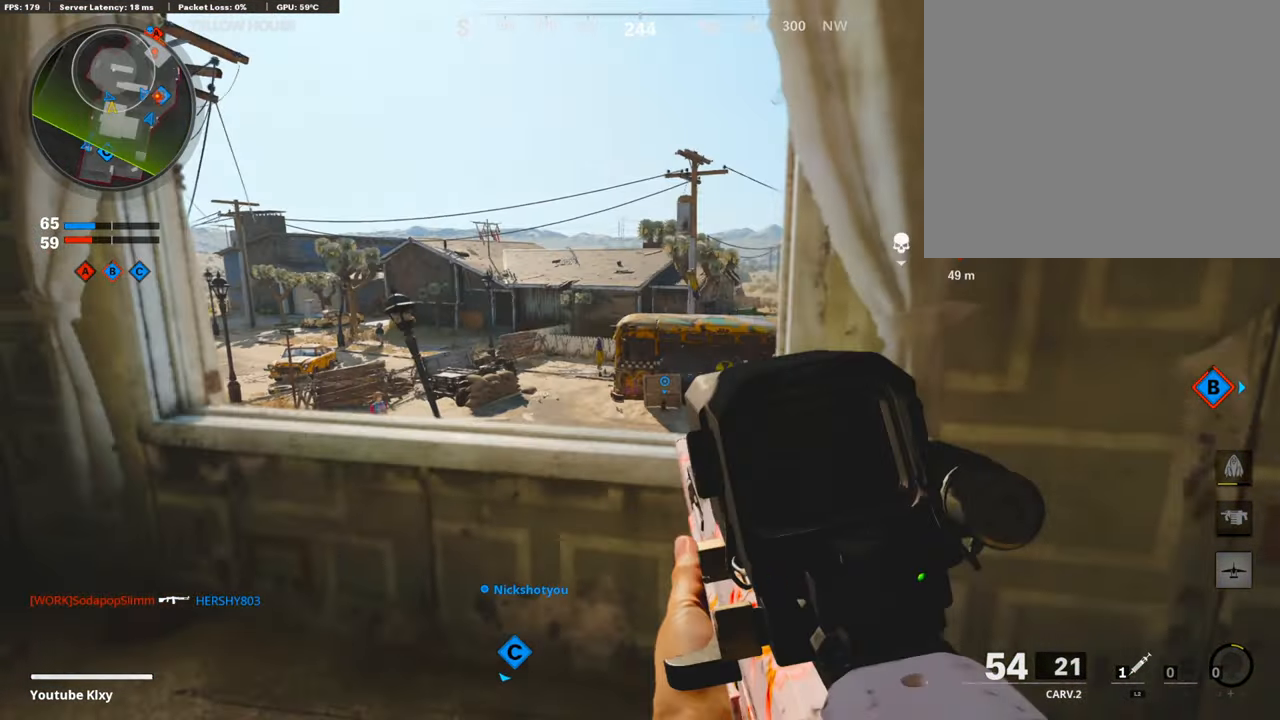
{"buttons": ["L1"], "left_stick": "left", "right_stick": "center", "events": [[118, "L1", "down"], [118, "left_stick", "left"], [118, "right_stick", "center"], [135, "R3", "down"], [269, "R3", "up"], [370, "right_stick", "up-right"], [488, "right_stick", "center"]]}
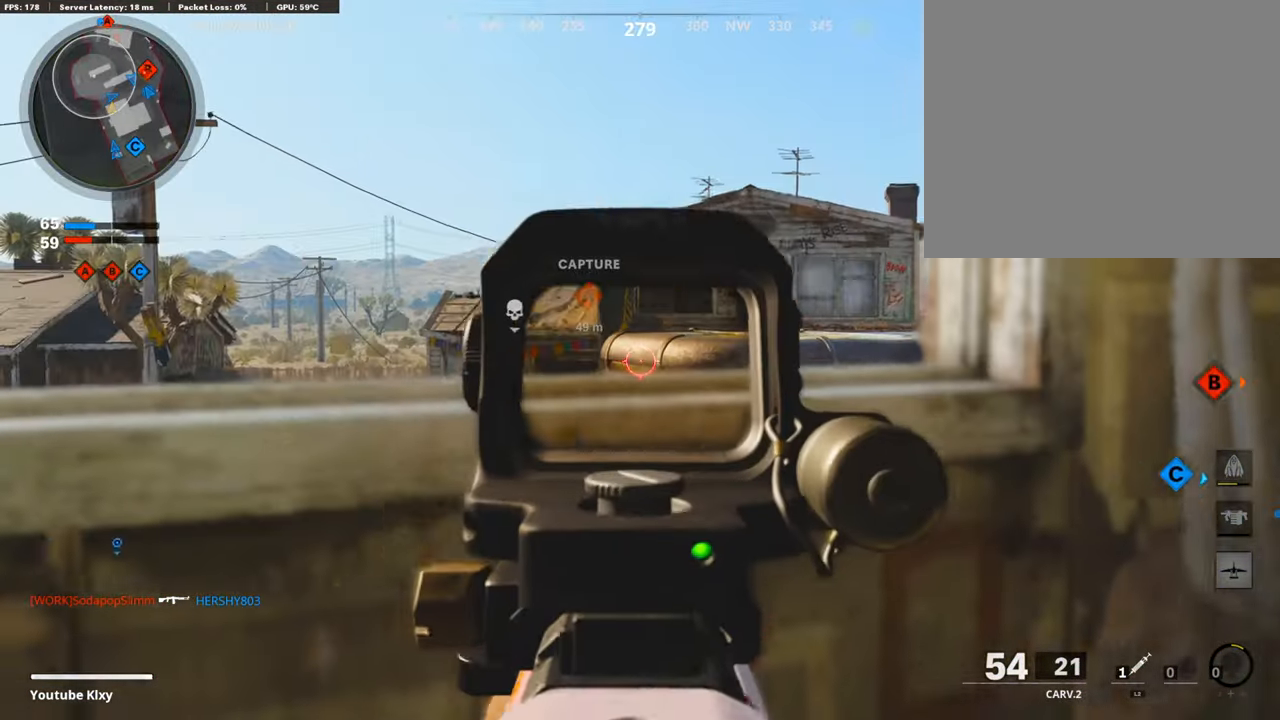
{"buttons": [], "left_stick": "left", "right_stick": "down-right", "events": [[67, "right_stick", "up-right"], [218, "right_stick", "center"], [319, "L1", "up"], [335, "right_stick", "down"], [436, "right_stick", "down-right"]]}
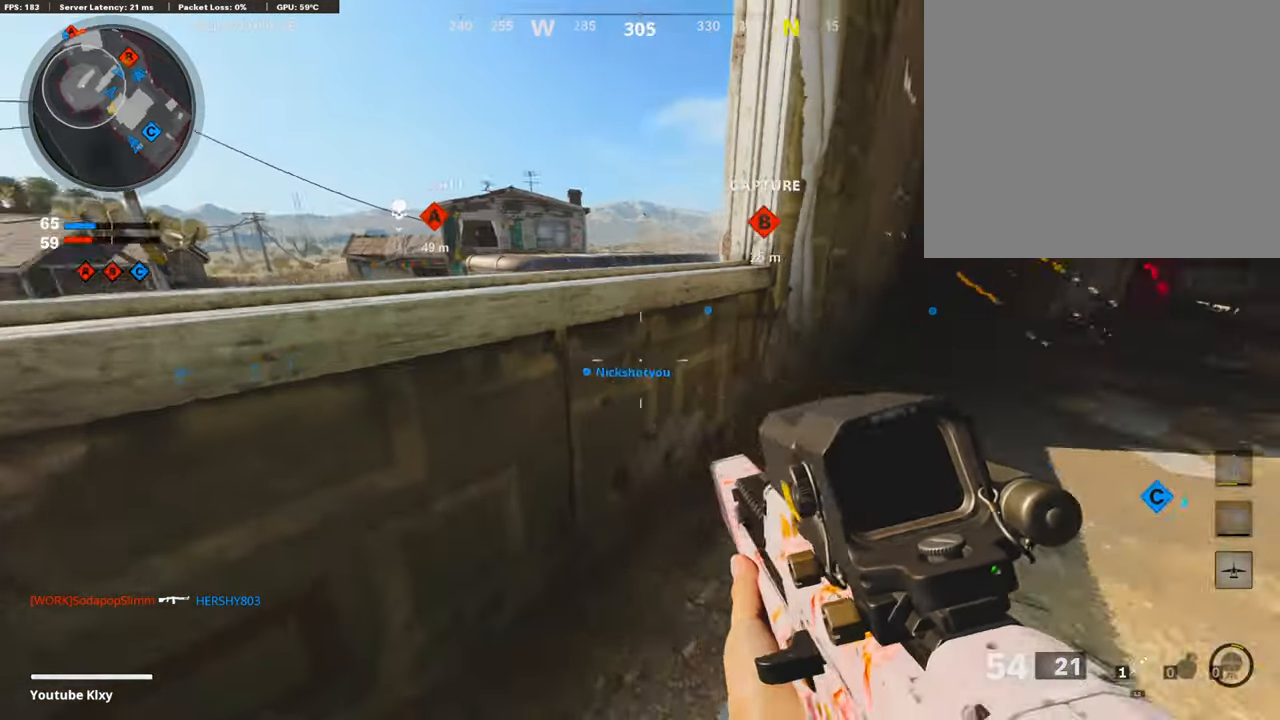
{"buttons": ["L1"], "left_stick": "down-left", "right_stick": "left", "events": [[17, "right_stick", "up-right"], [135, "right_stick", "center"], [252, "left_stick", "down-left"], [320, "L1", "down"], [387, "right_stick", "left"]]}
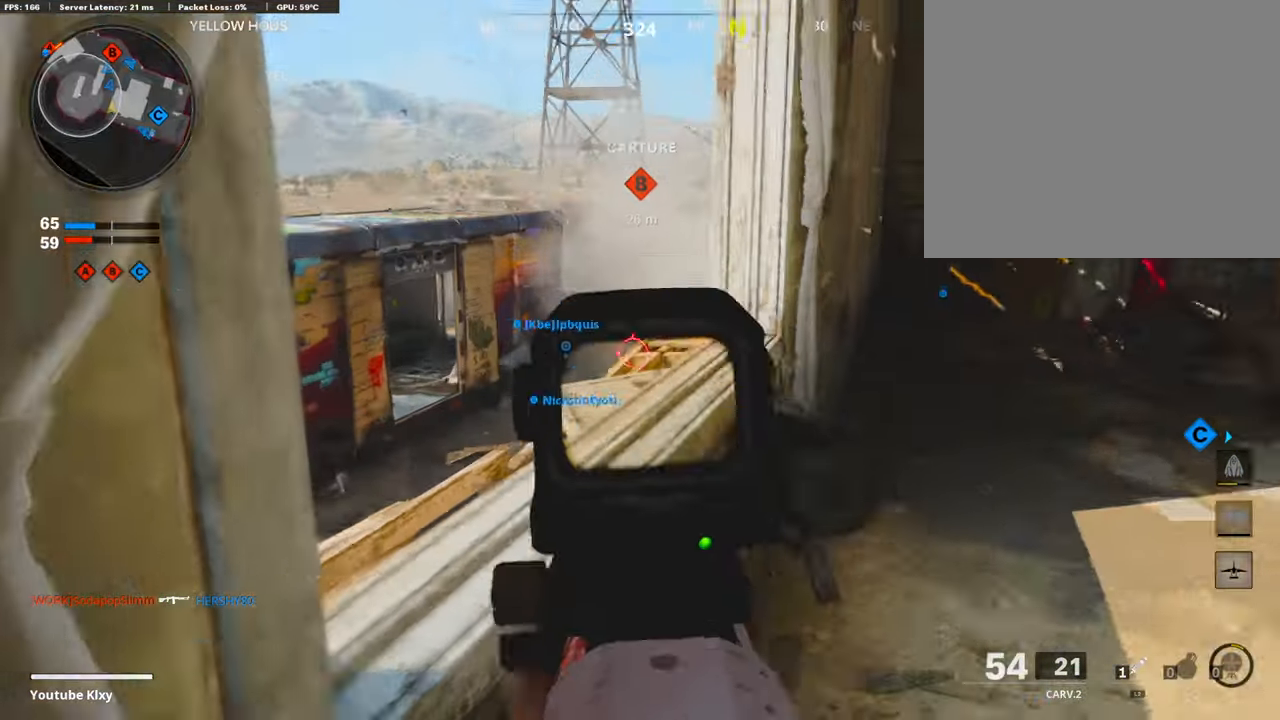
{"buttons": ["L1"], "left_stick": "center", "right_stick": "center", "events": [[51, "right_stick", "up"], [218, "R1", "down"], [302, "right_stick", "center"], [353, "R1", "up"], [369, "right_stick", "right"], [403, "R1", "down"], [403, "left_stick", "center"], [470, "R1", "up"], [470, "right_stick", "center"]]}
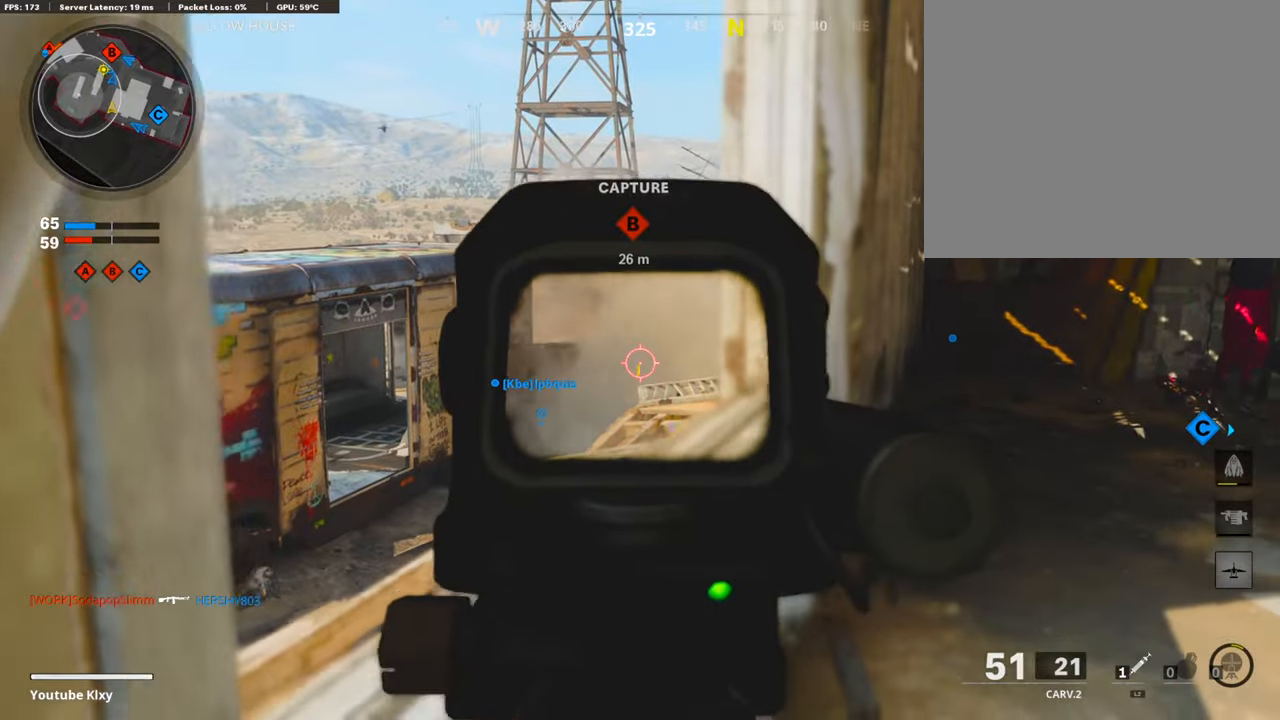
{"buttons": [], "left_stick": "right", "right_stick": "left", "events": [[33, "R1", "down"], [101, "L1", "up"], [117, "left_stick", "up-right"], [134, "R1", "up"], [168, "left_stick", "right"], [168, "right_stick", "left"], [336, "right_stick", "center"], [487, "right_stick", "left"]]}
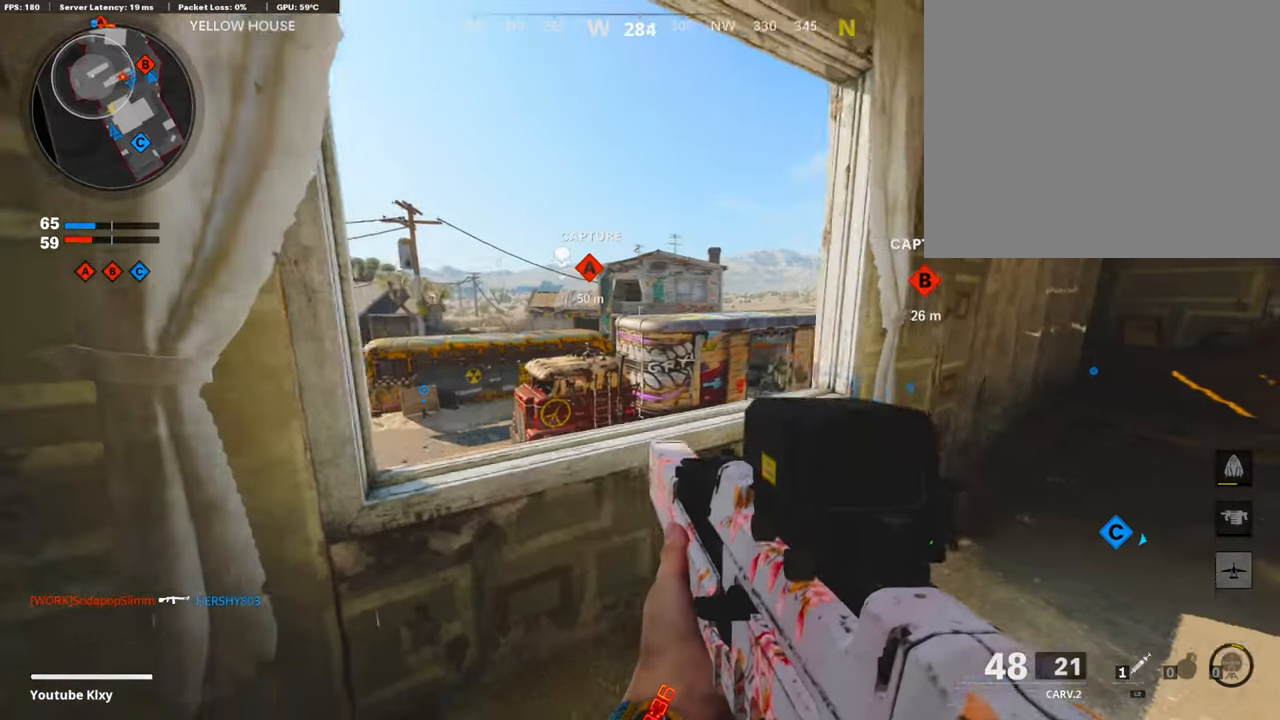
{"buttons": [], "left_stick": "left", "right_stick": "down-right", "events": [[67, "right_stick", "center"], [151, "left_stick", "center"], [201, "left_stick", "left"], [201, "right_stick", "down-right"], [285, "L1", "down"], [470, "L1", "up"]]}
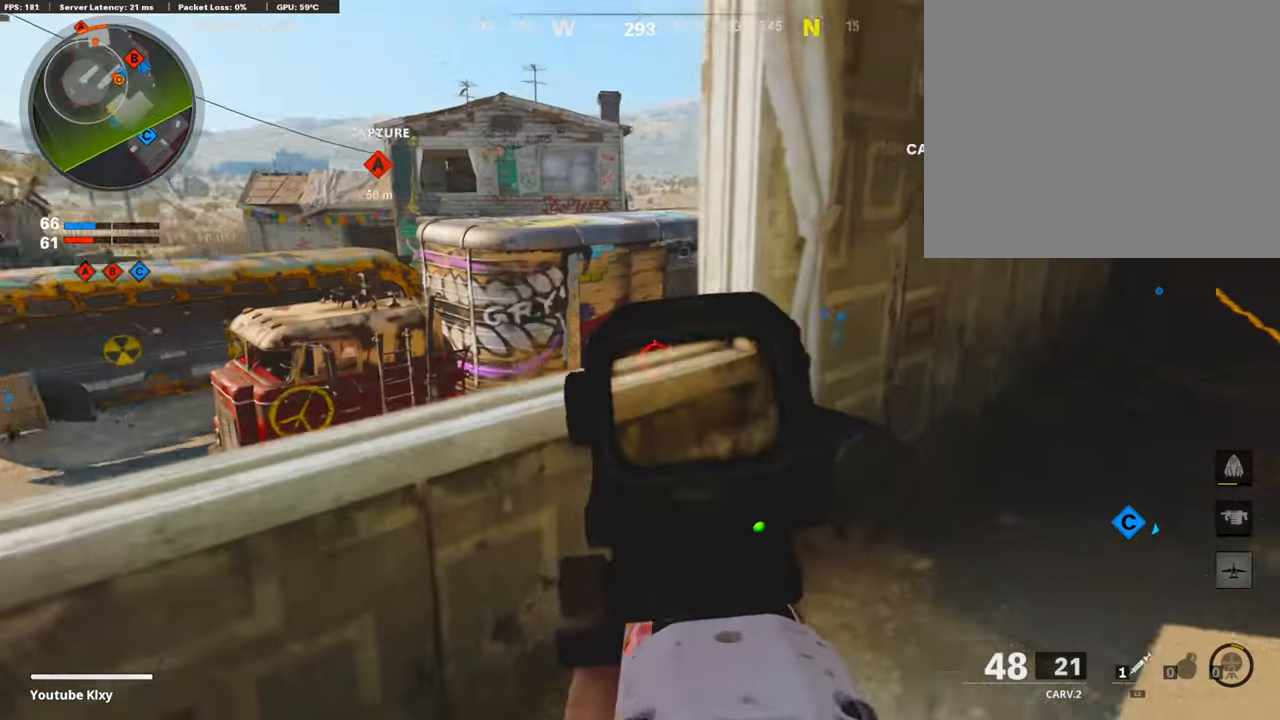
{"buttons": ["L1"], "left_stick": "up-right", "right_stick": "down-right", "events": [[17, "L1", "down"], [201, "CROSS", "down"], [201, "right_stick", "center"], [252, "left_stick", "up"], [319, "CROSS", "up"], [336, "left_stick", "up-right"], [386, "right_stick", "down-right"]]}
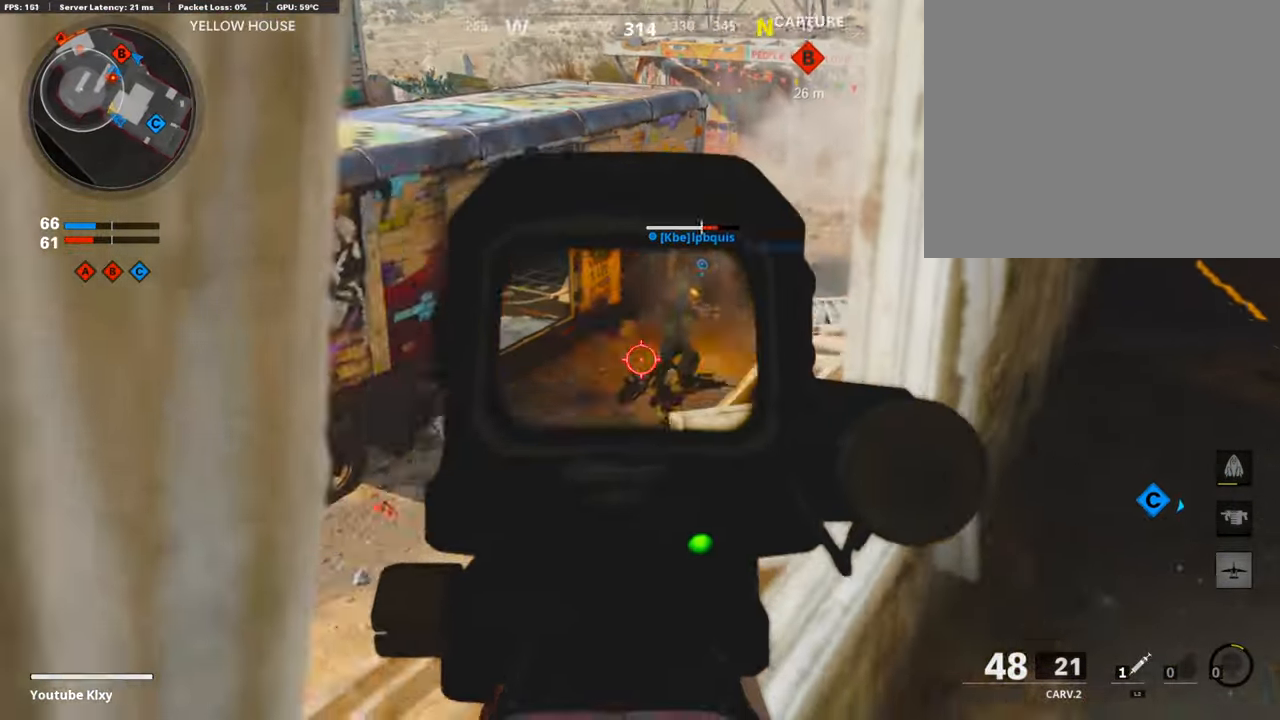
{"buttons": ["L1", "R1"], "left_stick": "up-right", "right_stick": "up", "events": [[33, "R1", "down"], [67, "right_stick", "center"], [168, "R1", "up"], [235, "right_stick", "up-right"], [285, "R1", "down"], [353, "right_stick", "center"], [386, "R1", "up"], [470, "right_stick", "up"], [487, "R1", "down"]]}
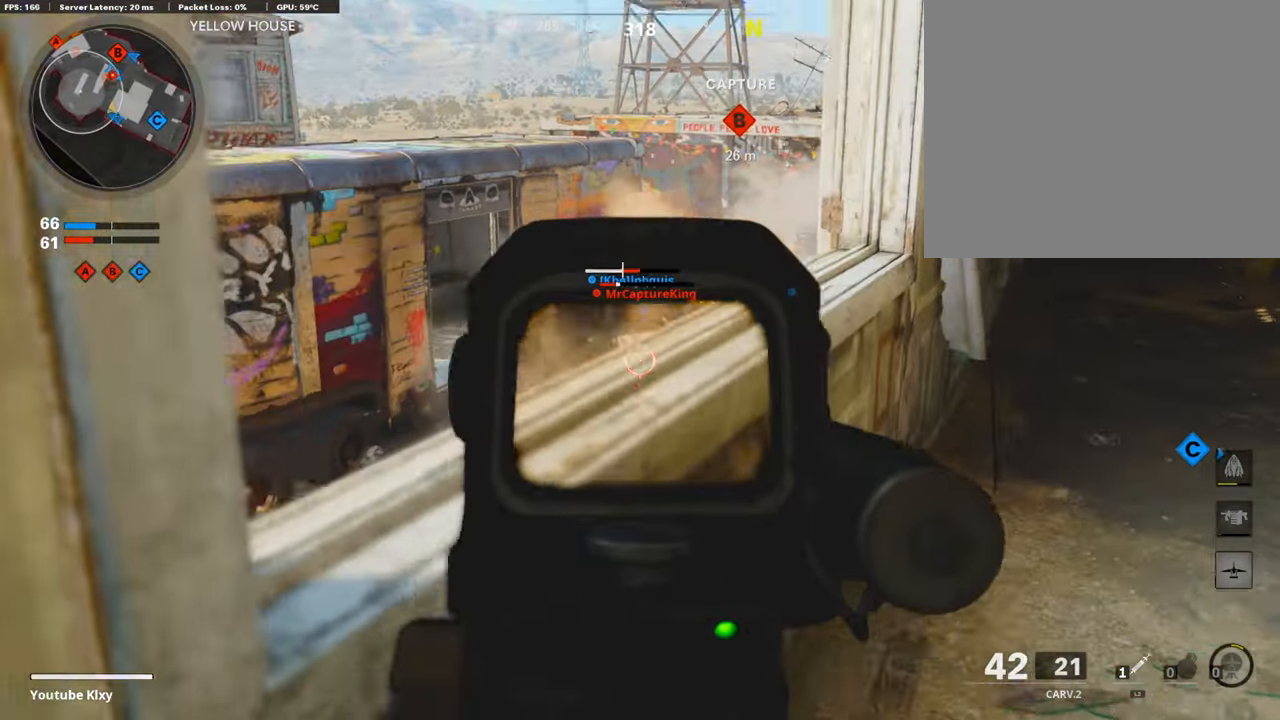
{"buttons": [], "left_stick": "right", "right_stick": "right", "events": [[67, "right_stick", "center"], [84, "R1", "up"], [134, "R1", "down"], [134, "left_stick", "left"], [184, "right_stick", "left"], [235, "right_stick", "center"], [252, "R1", "up"], [285, "left_stick", "down-left"], [302, "R1", "down"], [336, "right_stick", "up-right"], [386, "right_stick", "right"], [420, "R1", "up"], [420, "left_stick", "right"], [436, "L1", "up"]]}
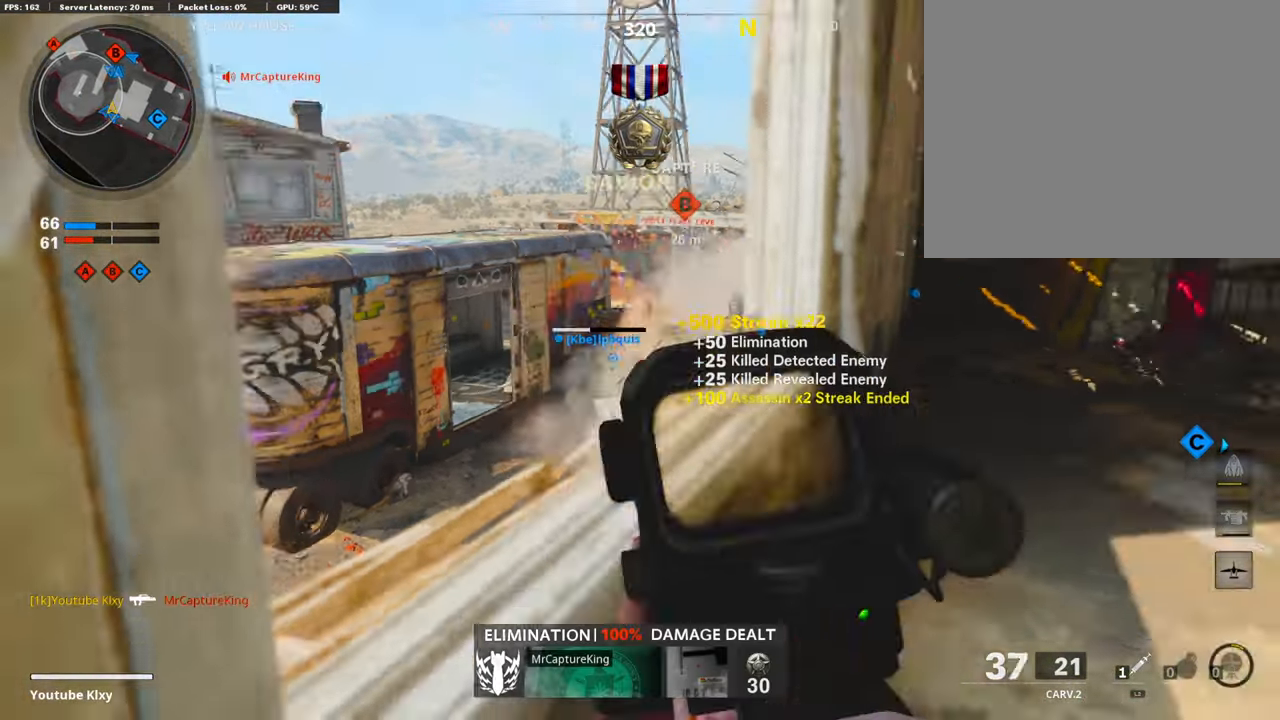
{"buttons": [], "left_stick": "up", "right_stick": "right", "events": [[50, "left_stick", "up-right"], [117, "L3", "down"], [151, "SQUARE", "down"], [168, "left_stick", "up"], [168, "right_stick", "center"], [218, "SQUARE", "up"], [336, "L3", "up"], [420, "right_stick", "right"]]}
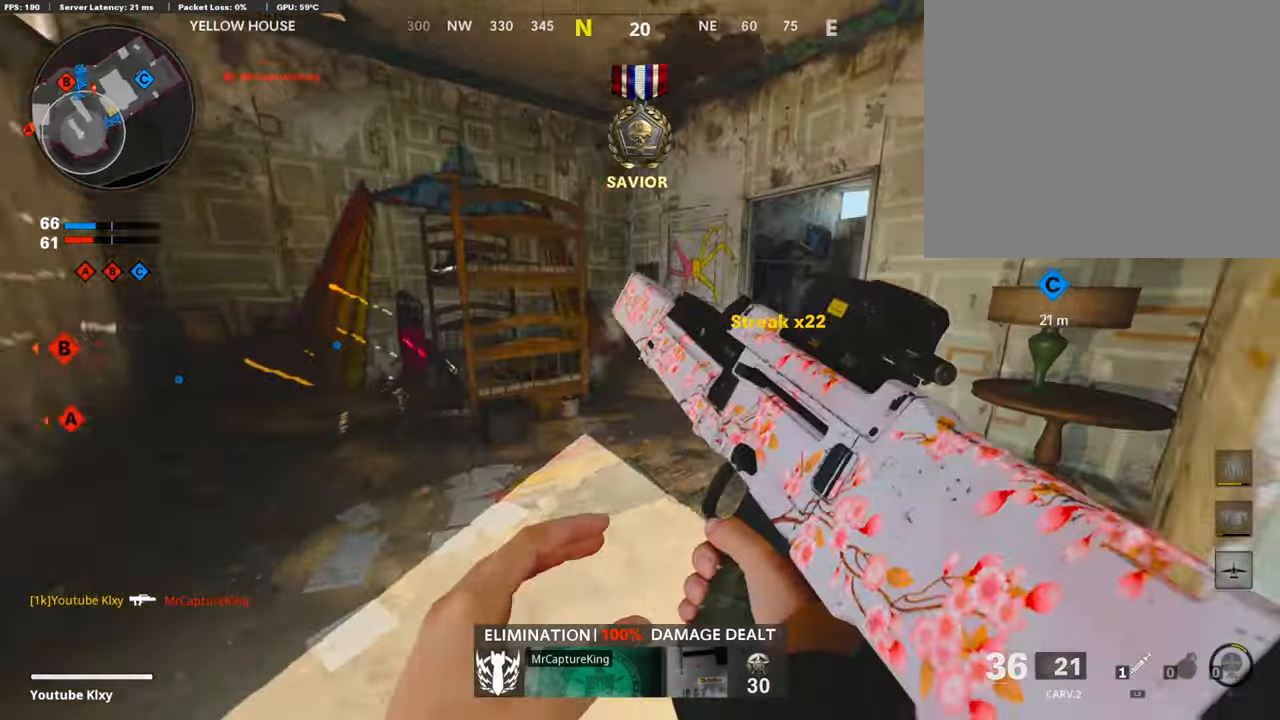
{"buttons": [], "left_stick": "up", "right_stick": "center", "events": [[101, "R3", "down"], [252, "R3", "up"], [336, "R3", "down"], [353, "L3", "down"], [420, "R3", "up"], [487, "right_stick", "center"], [504, "L3", "up"]]}
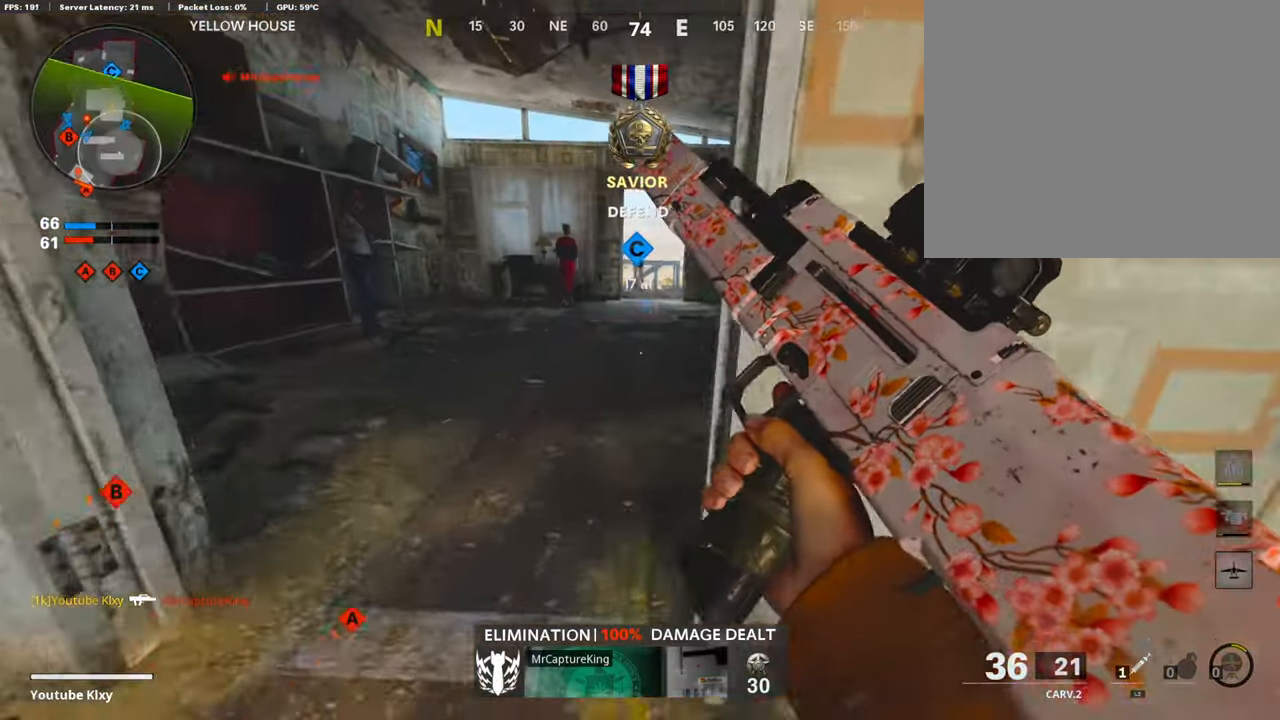
{"buttons": [], "left_stick": "down-right", "right_stick": "right", "events": [[436, "right_stick", "right"], [470, "left_stick", "down-right"]]}
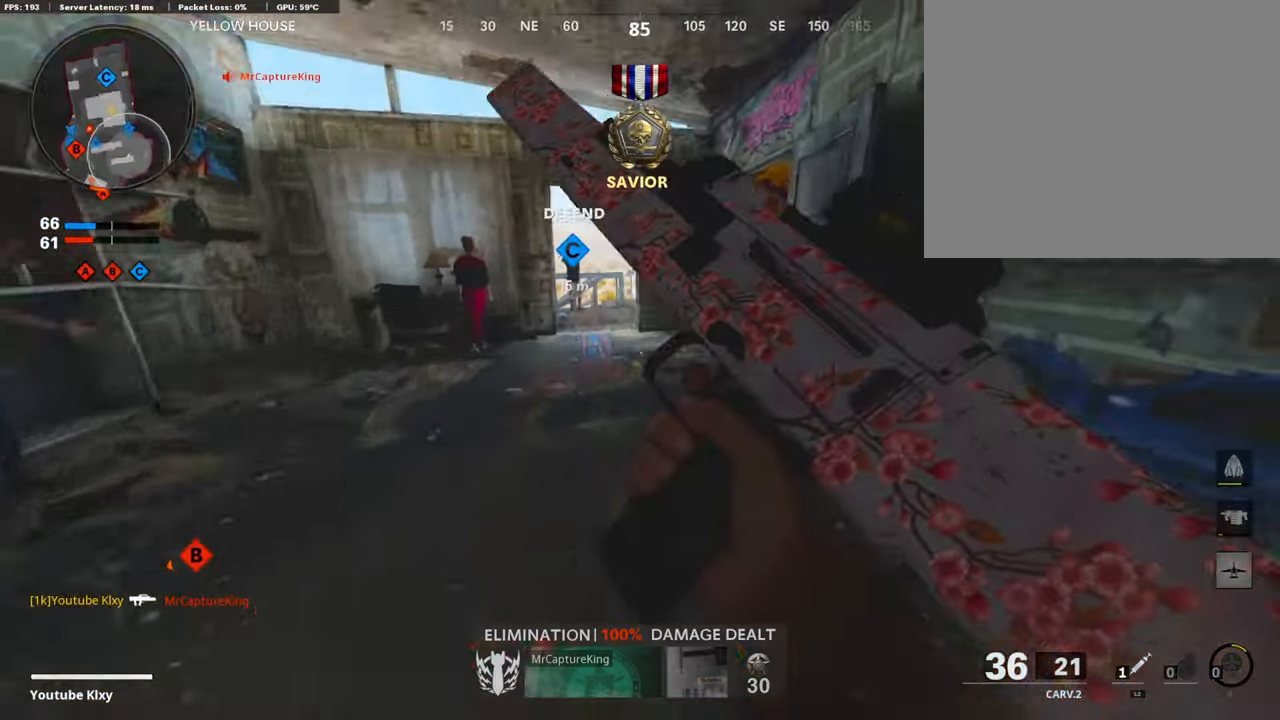
{"buttons": ["L3"], "left_stick": "up", "right_stick": "left", "events": [[201, "left_stick", "up-right"], [252, "left_stick", "up"], [268, "right_stick", "center"], [302, "L3", "down"], [453, "right_stick", "left"]]}
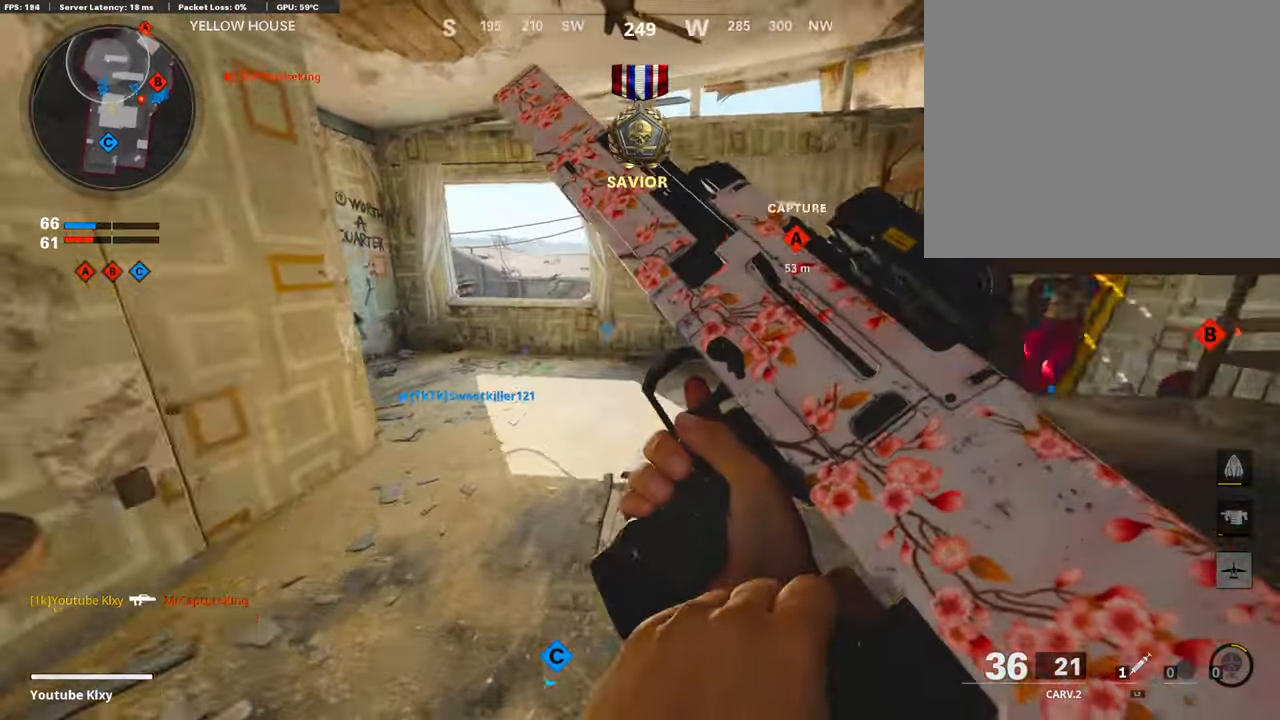
{"buttons": ["R3"], "left_stick": "up", "right_stick": "right", "events": [[33, "L3", "up"], [33, "right_stick", "center"], [302, "R3", "down"], [386, "R3", "up"], [420, "right_stick", "right"], [470, "R3", "down"]]}
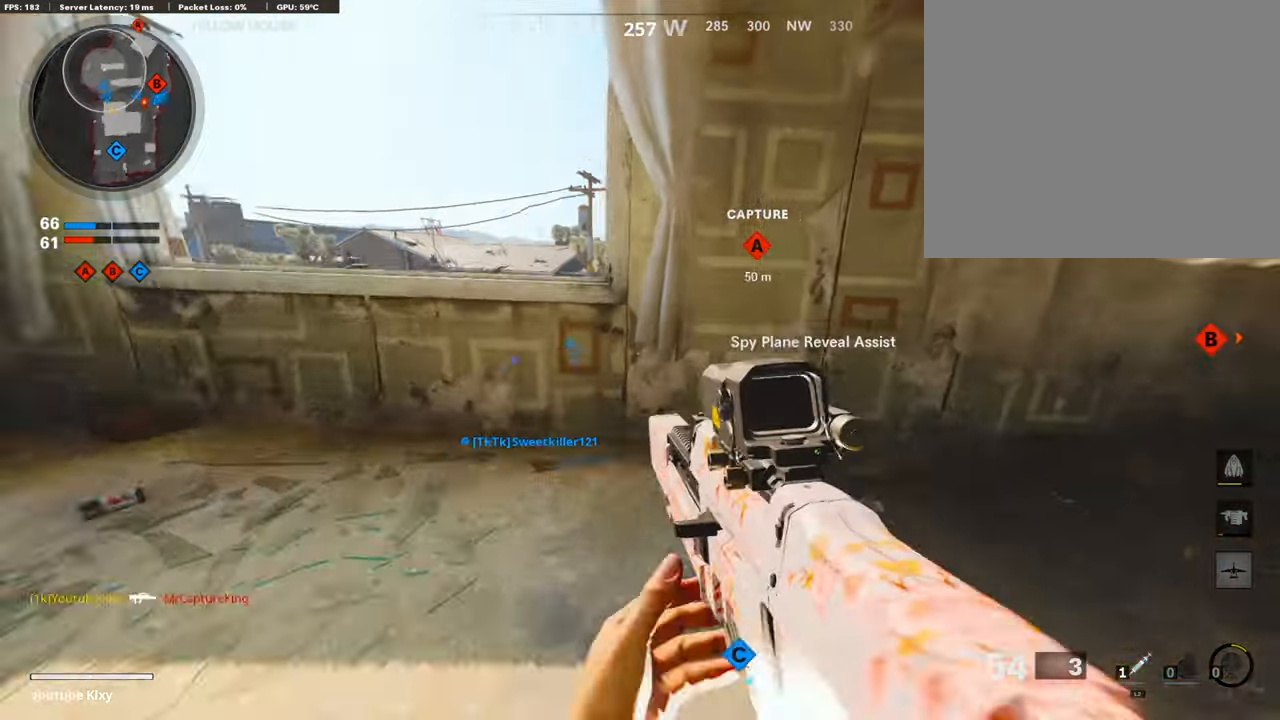
{"buttons": ["L1"], "left_stick": "down-left", "right_stick": "center", "events": [[67, "L1", "down"], [67, "R3", "up"], [135, "left_stick", "left"], [185, "left_stick", "down-left"], [219, "right_stick", "up-right"], [370, "R3", "down"], [420, "right_stick", "up-left"], [437, "R3", "up"], [504, "right_stick", "center"]]}
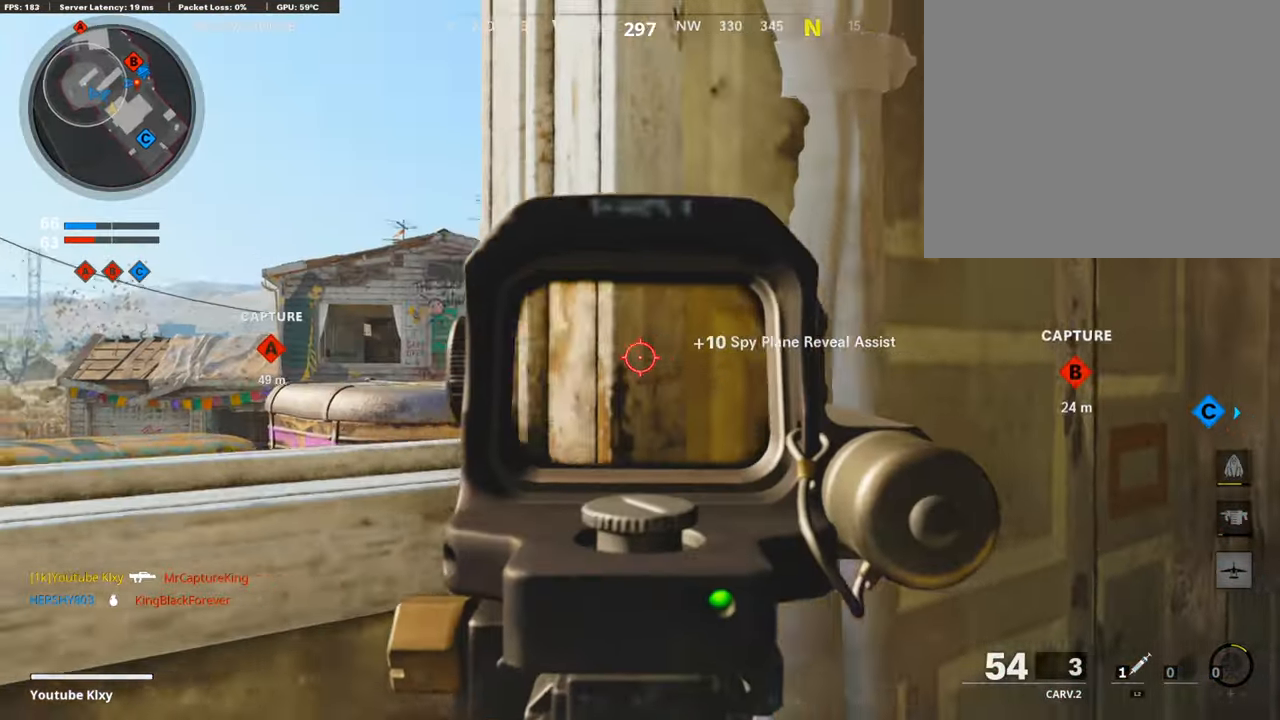
{"buttons": ["L1"], "left_stick": "down-left", "right_stick": "center", "events": [[118, "right_stick", "left"], [286, "right_stick", "center"]]}
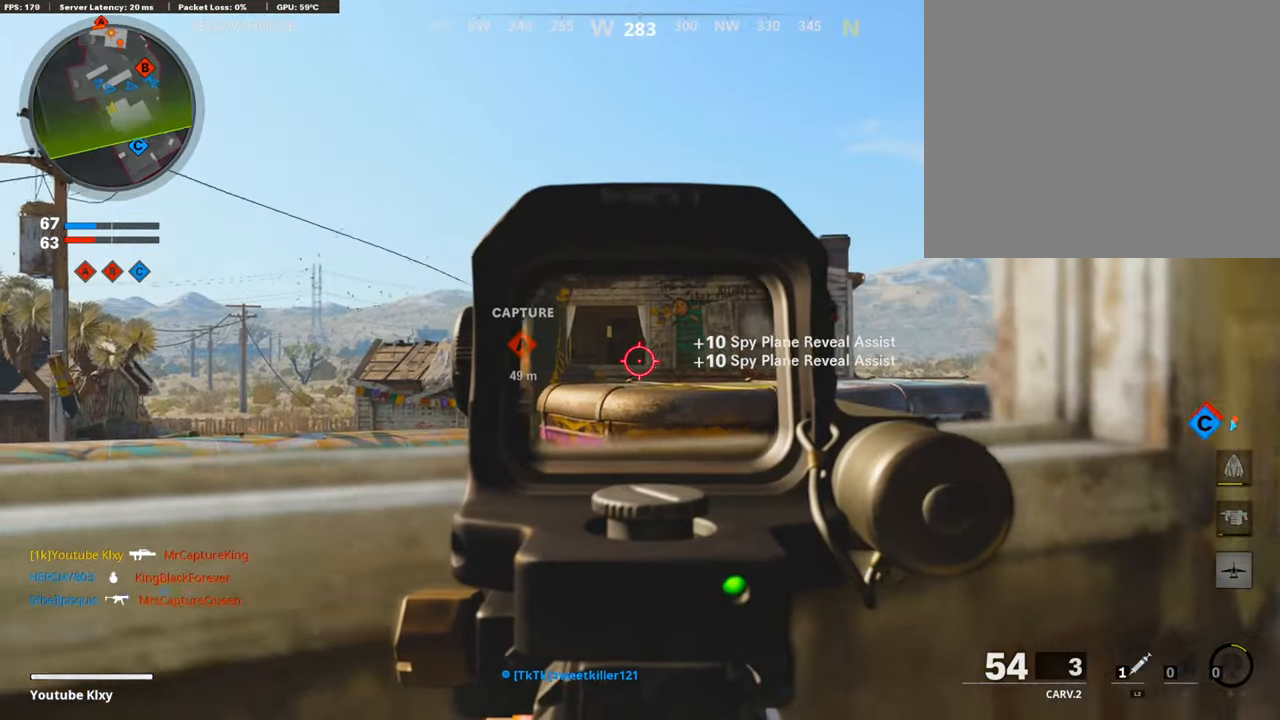
{"buttons": ["L1"], "left_stick": "down-left", "right_stick": "center", "events": []}
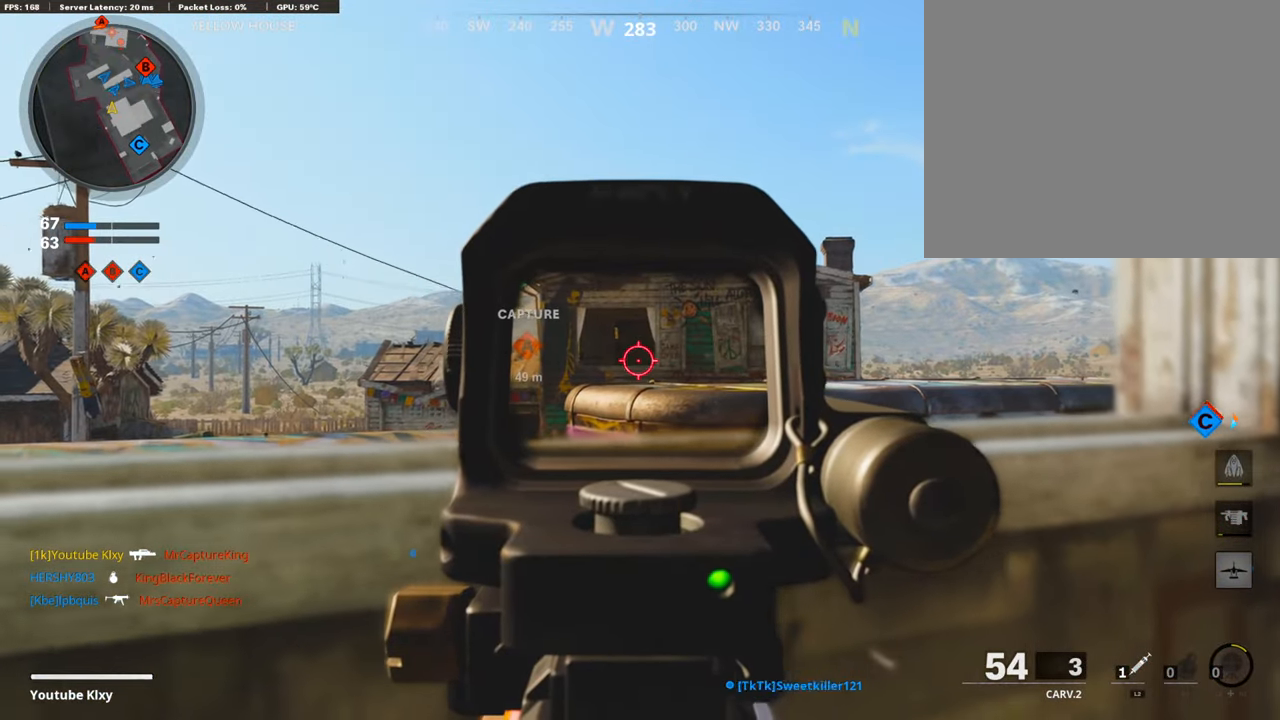
{"buttons": ["L1"], "left_stick": "left", "right_stick": "center", "events": [[34, "left_stick", "center"], [118, "left_stick", "right"], [470, "left_stick", "left"]]}